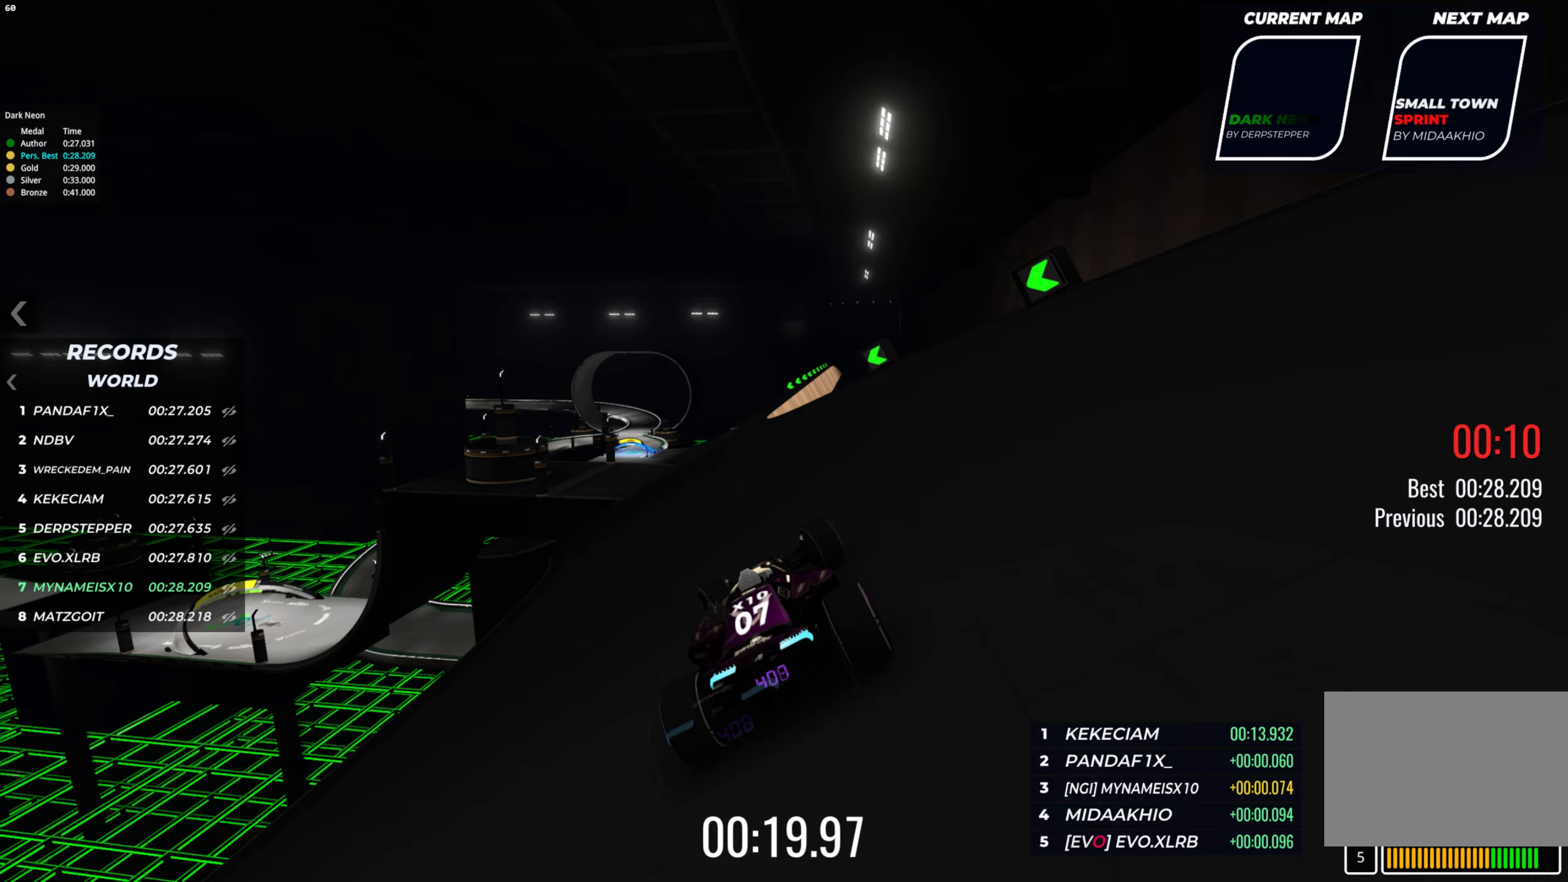
Gameplay with keyboard; each line is a JSON object with the keys held at the frame after it (dt_ms = milliseconds from this image to that frame). "events" lists presses ("down") and releases ("up") of "down", "left", "right" and "up" between this image and that frame as [ms after this image, input, new state], when the widget could be followed in between. No other keys are recorded. Mouse input is not recorded.
{"dt_ms": 167, "keys": ["up"], "events": []}
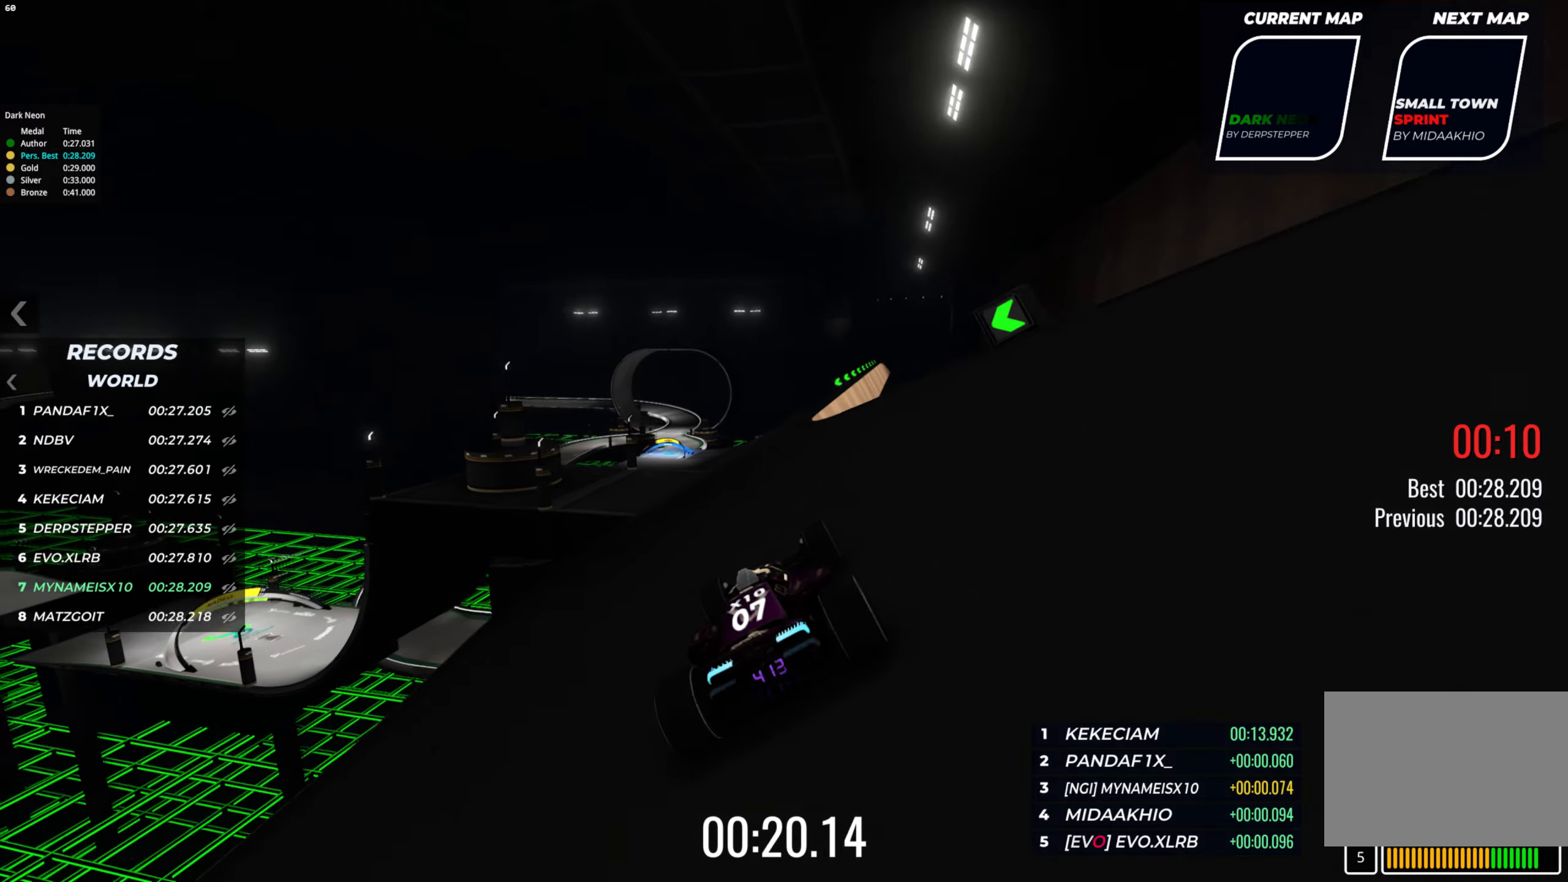
{"dt_ms": 500, "keys": ["left", "up"], "events": [[183, "left", "down"], [283, "left", "up"], [500, "left", "down"]]}
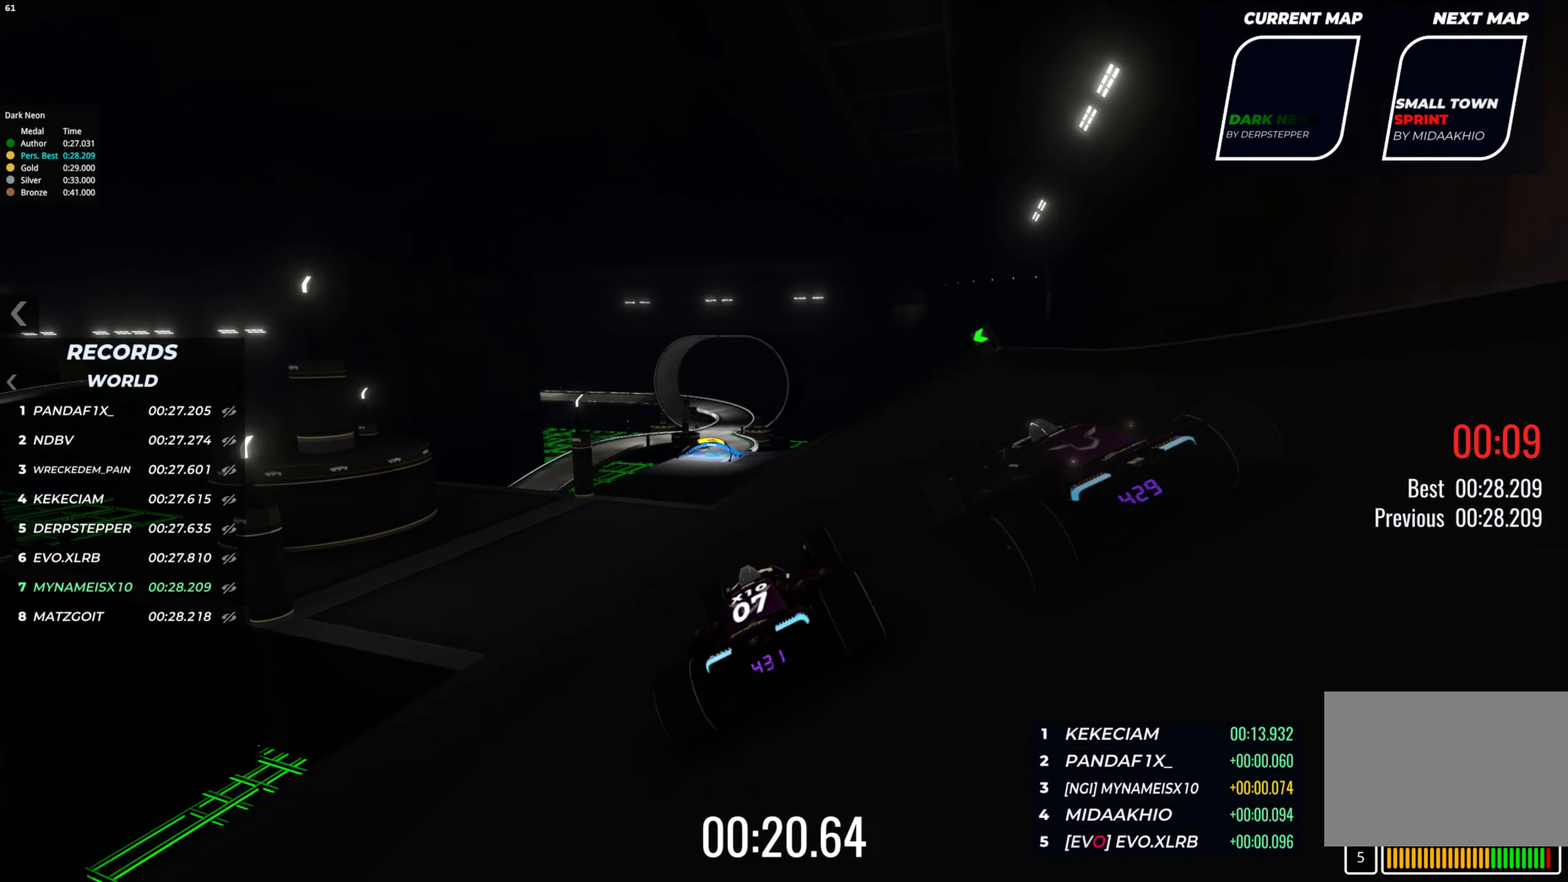
{"dt_ms": 500, "keys": ["up"], "events": [[150, "left", "up"]]}
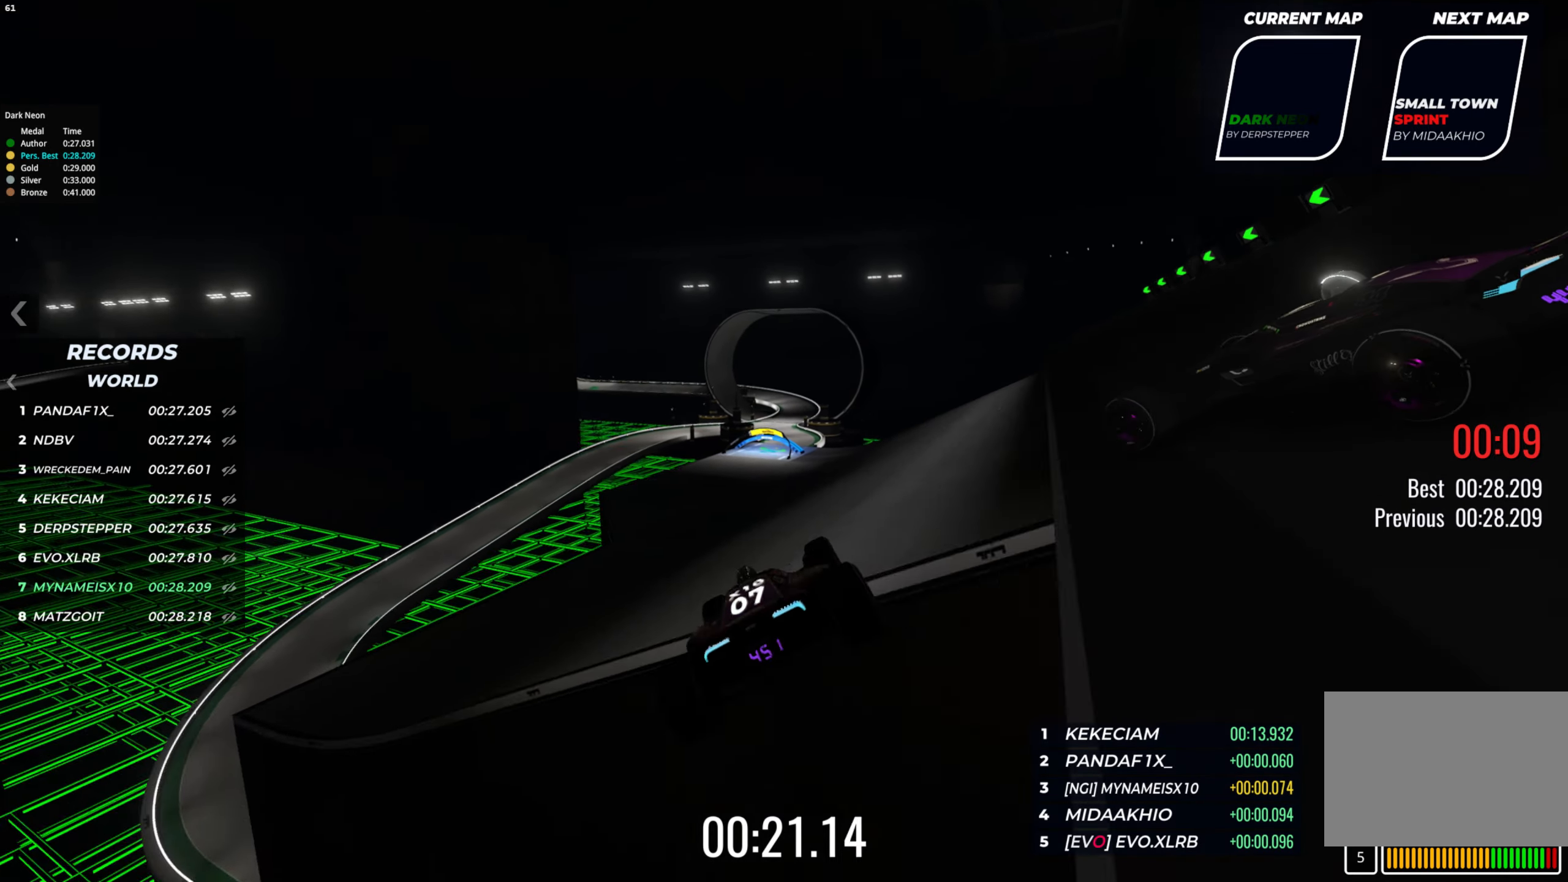
{"dt_ms": 500, "keys": ["up"], "events": []}
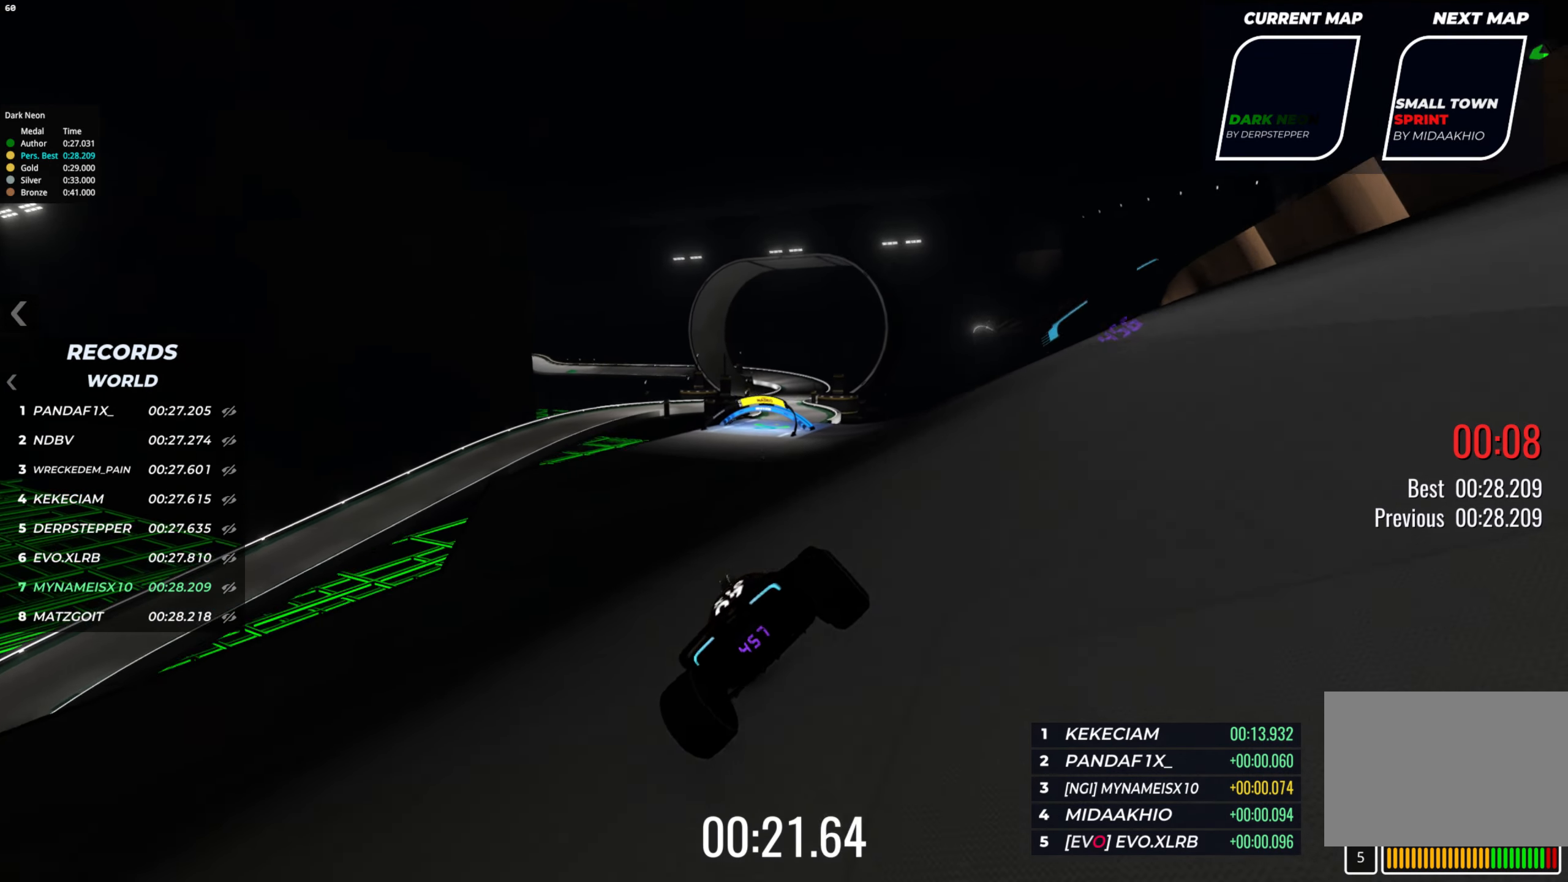
{"dt_ms": 500, "keys": ["up"], "events": []}
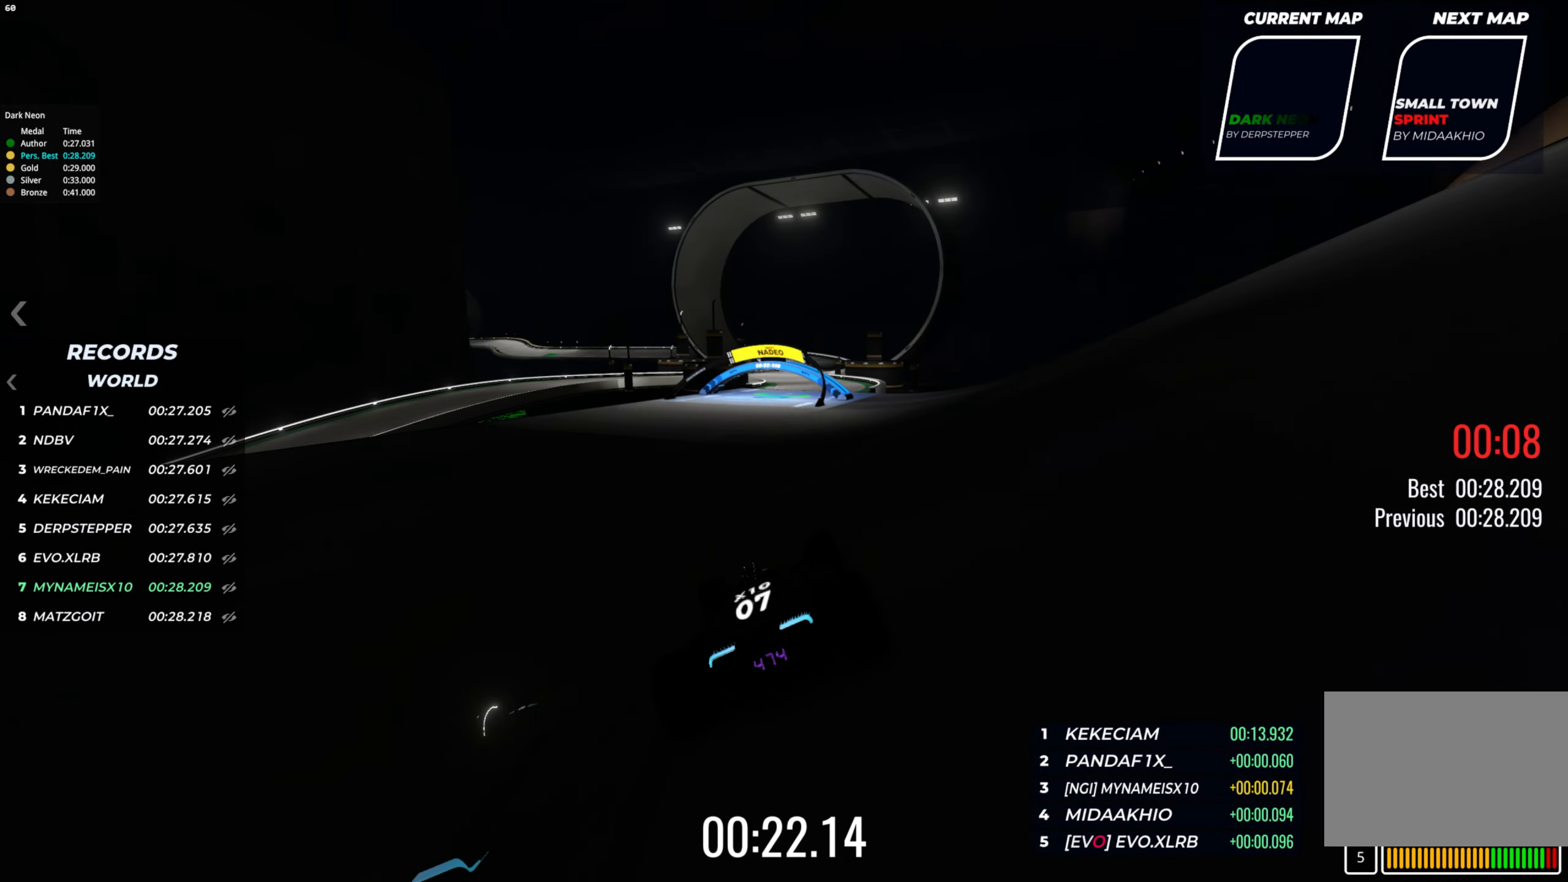
{"dt_ms": 500, "keys": ["right", "up"], "events": [[400, "right", "down"]]}
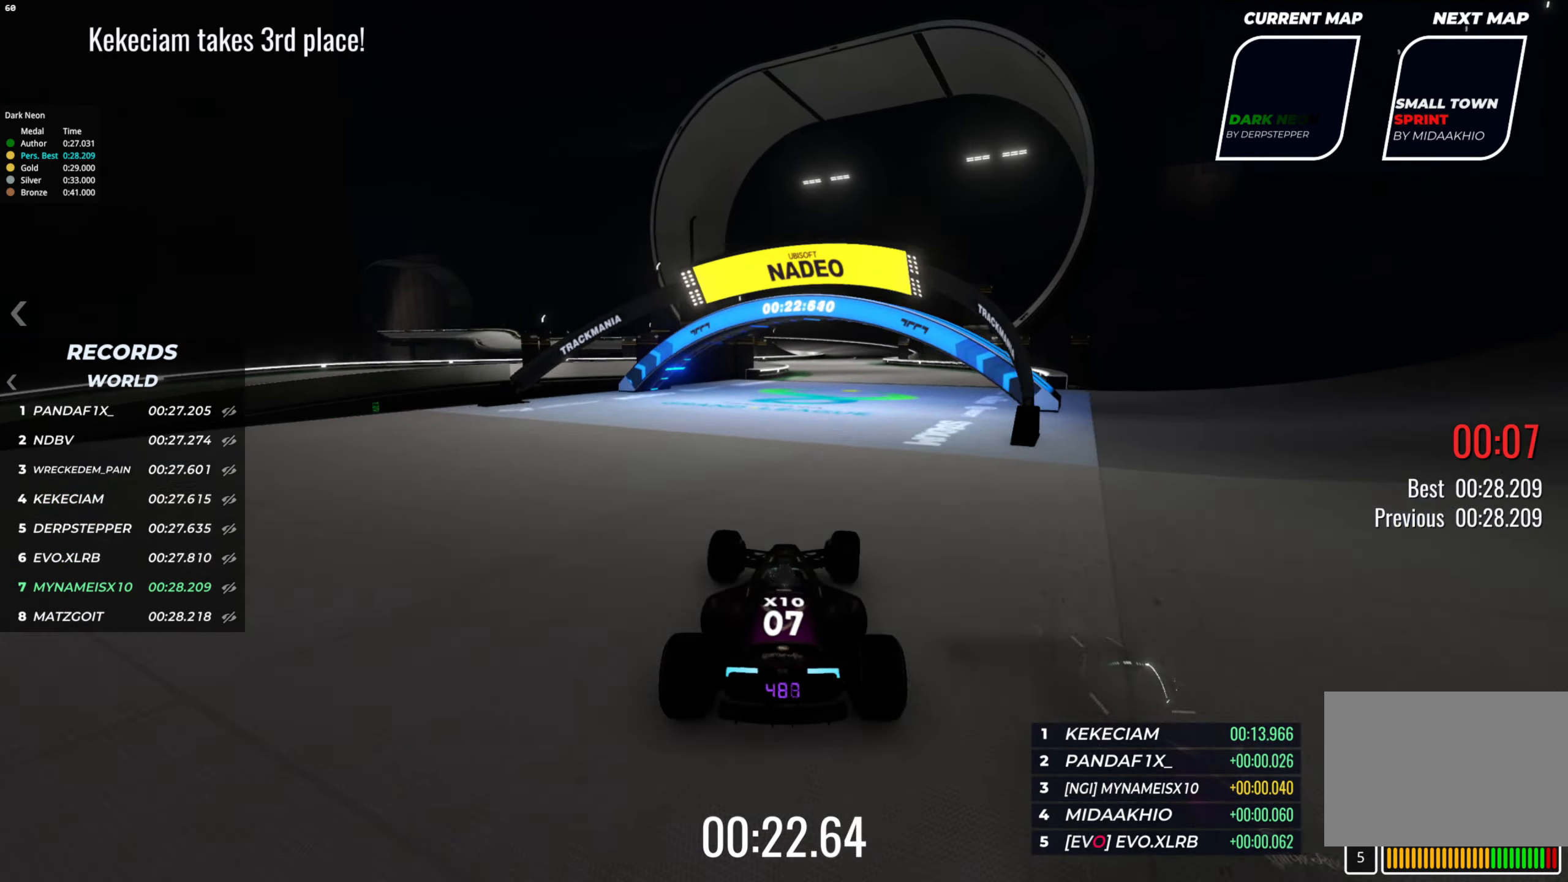
{"dt_ms": 500, "keys": ["up"], "events": [[166, "right", "up"]]}
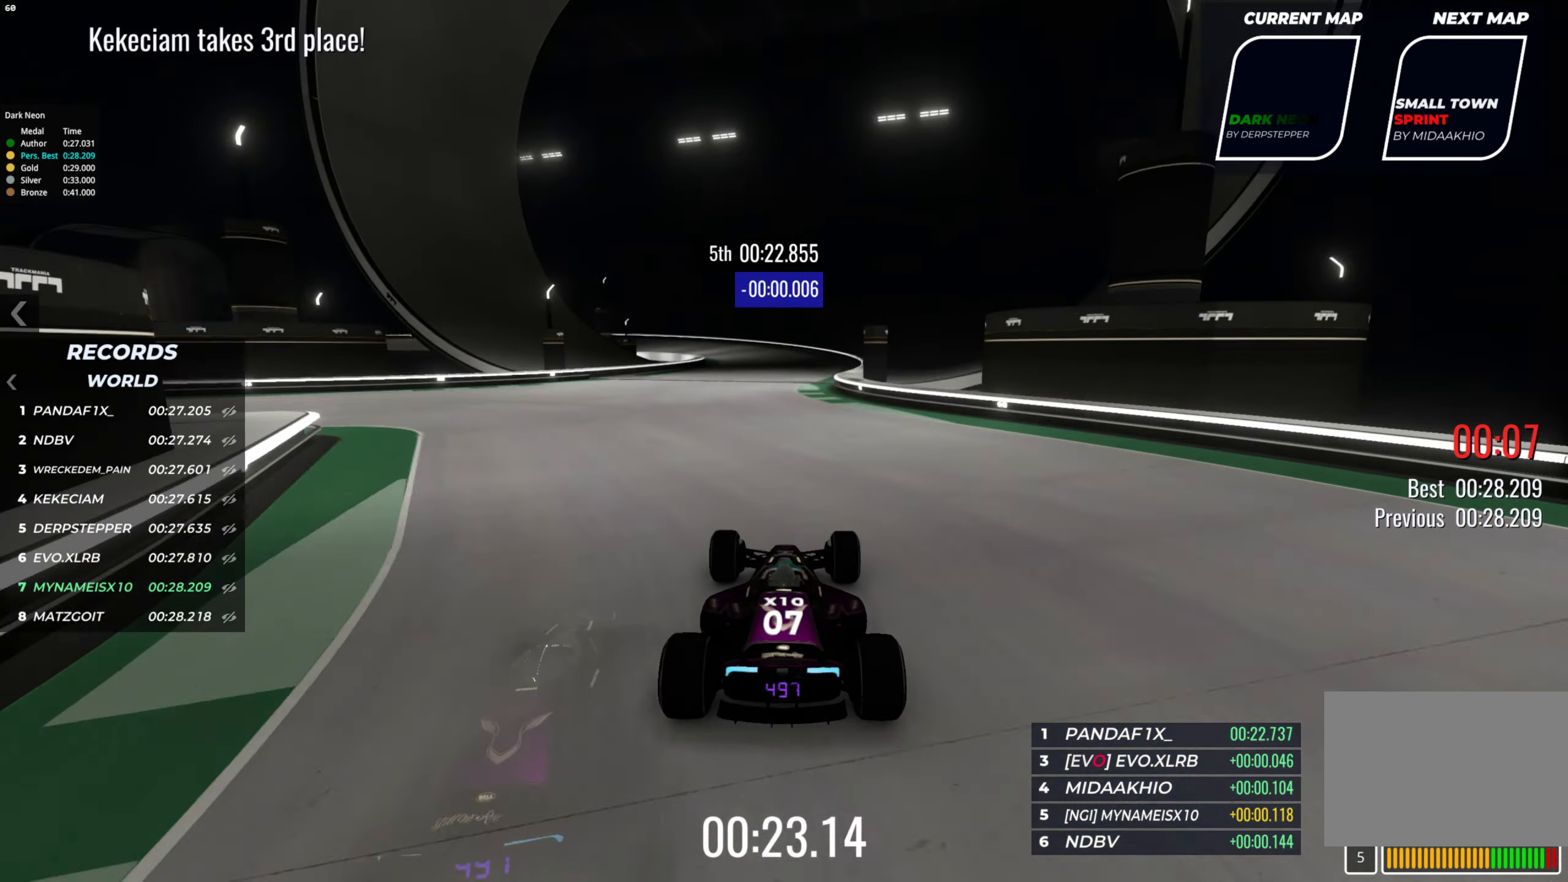
{"dt_ms": 500, "keys": ["down", "left", "up"], "events": [[83, "left", "down"], [383, "down", "down"]]}
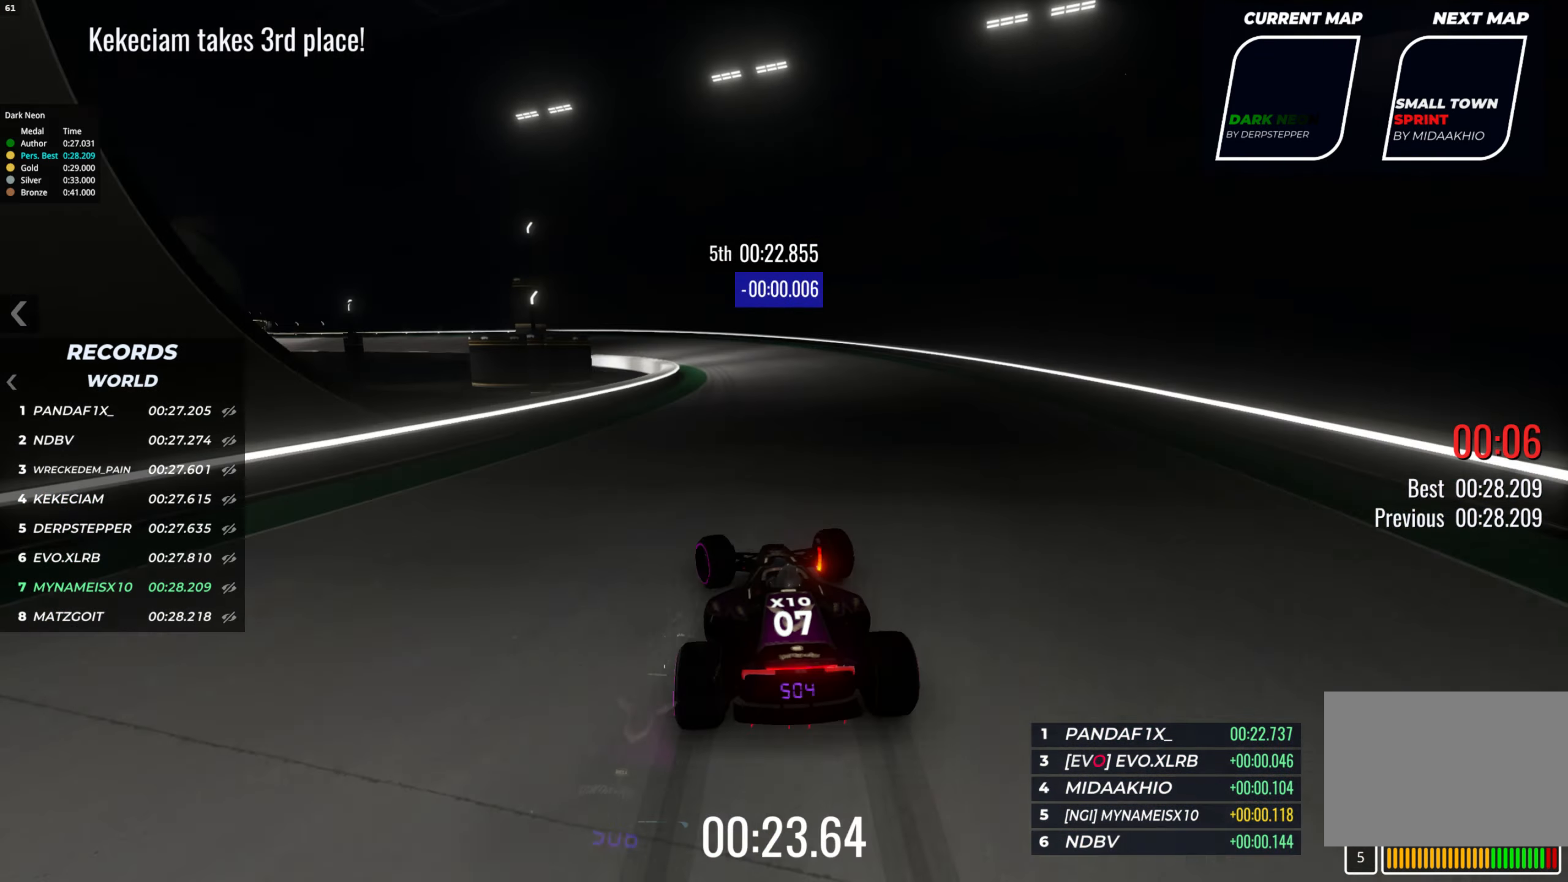
{"dt_ms": 500, "keys": ["left", "up"], "events": [[466, "down", "up"]]}